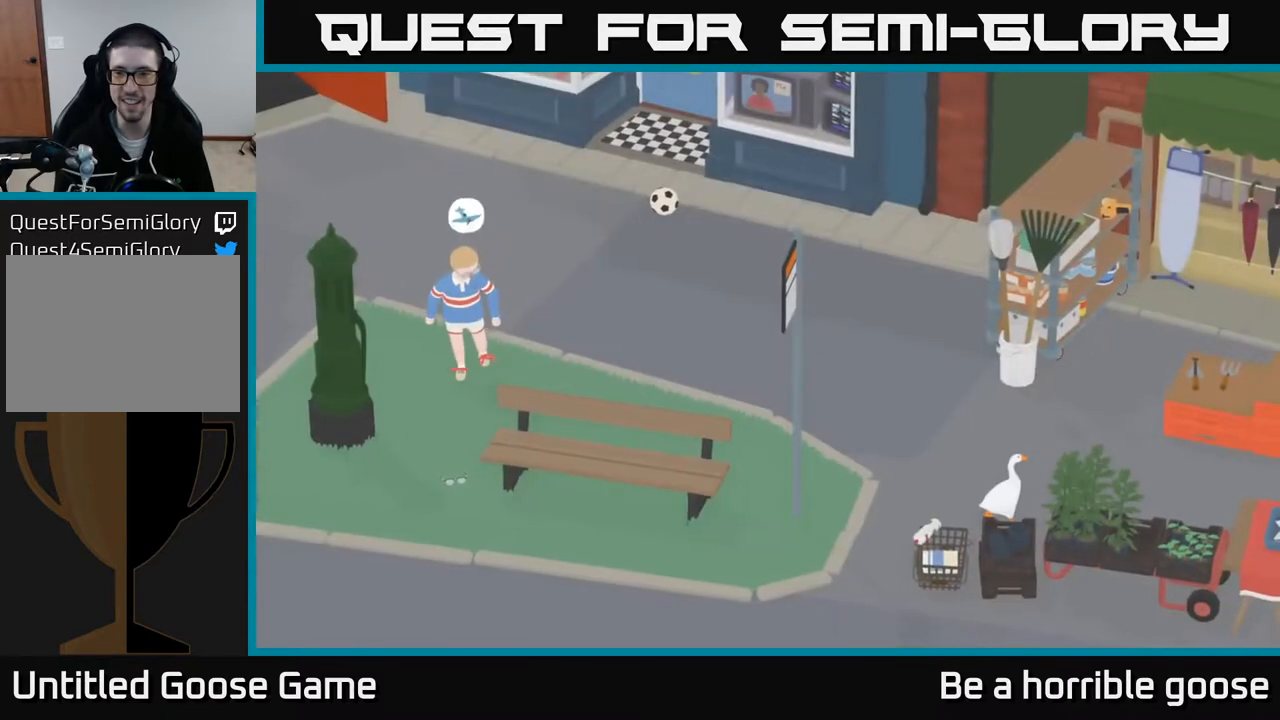
Gameplay with a controller (Xbox layout); each line is a JSON object with the inputs held at the frame after it. "events" lists button and stick changes between this image and that frame as [ms after this image, input, new state], when the widget could be followed in between.
{"buttons": ["A"], "left_stick": "up", "right_stick": "center", "events": [[83, "A", "down"], [367, "left_stick", "up"]]}
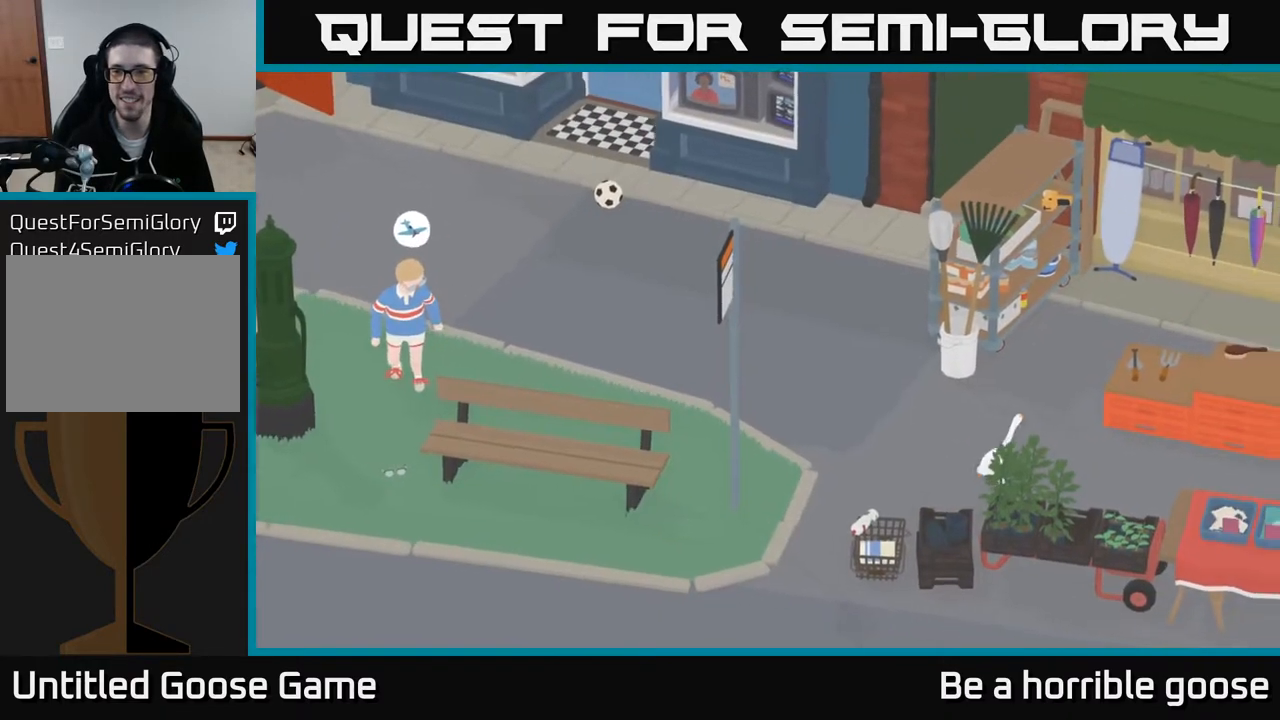
{"buttons": [], "left_stick": "up", "right_stick": "center", "events": [[467, "A", "up"]]}
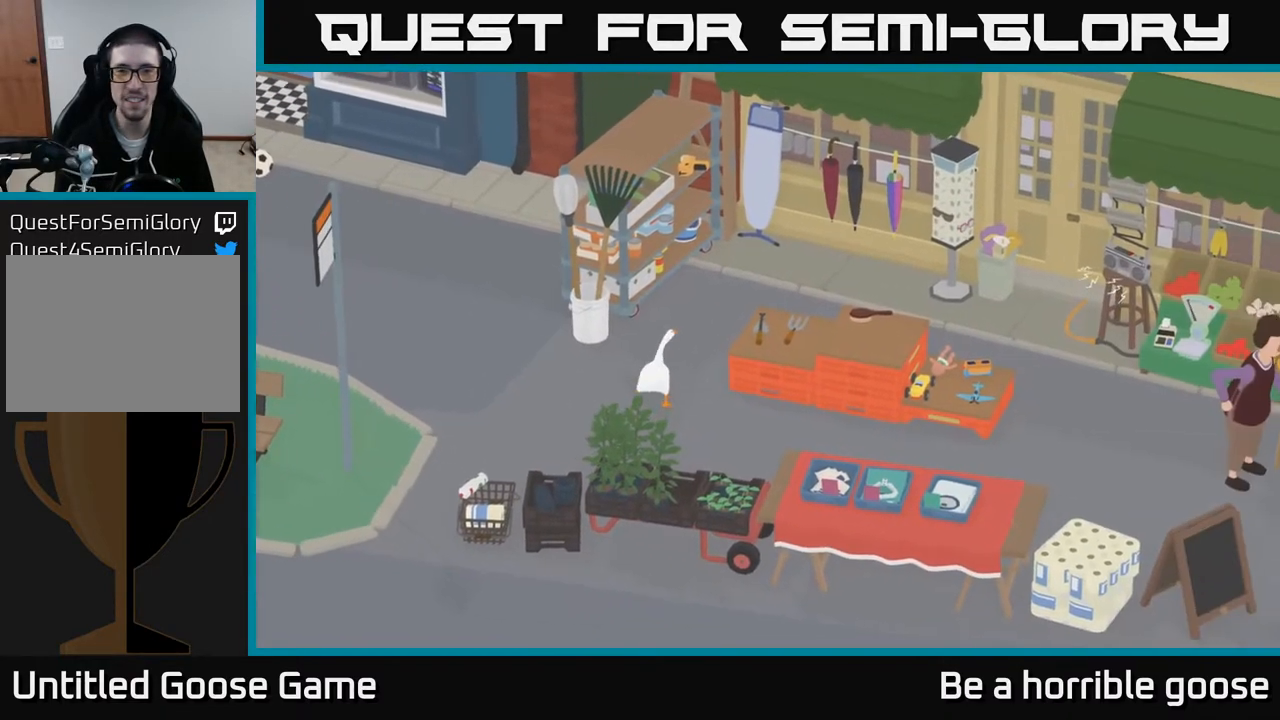
{"buttons": [], "left_stick": "up", "right_stick": "center", "events": []}
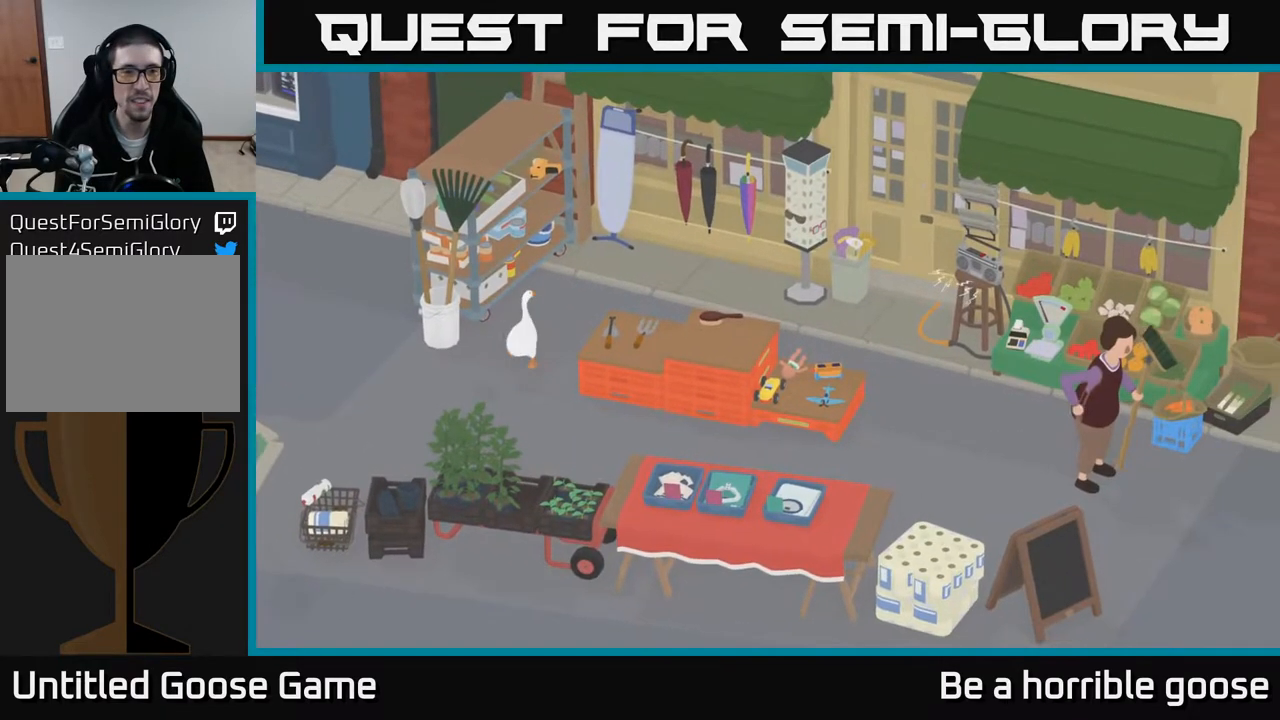
{"buttons": [], "left_stick": "up-left", "right_stick": "center", "events": [[483, "left_stick", "up-left"]]}
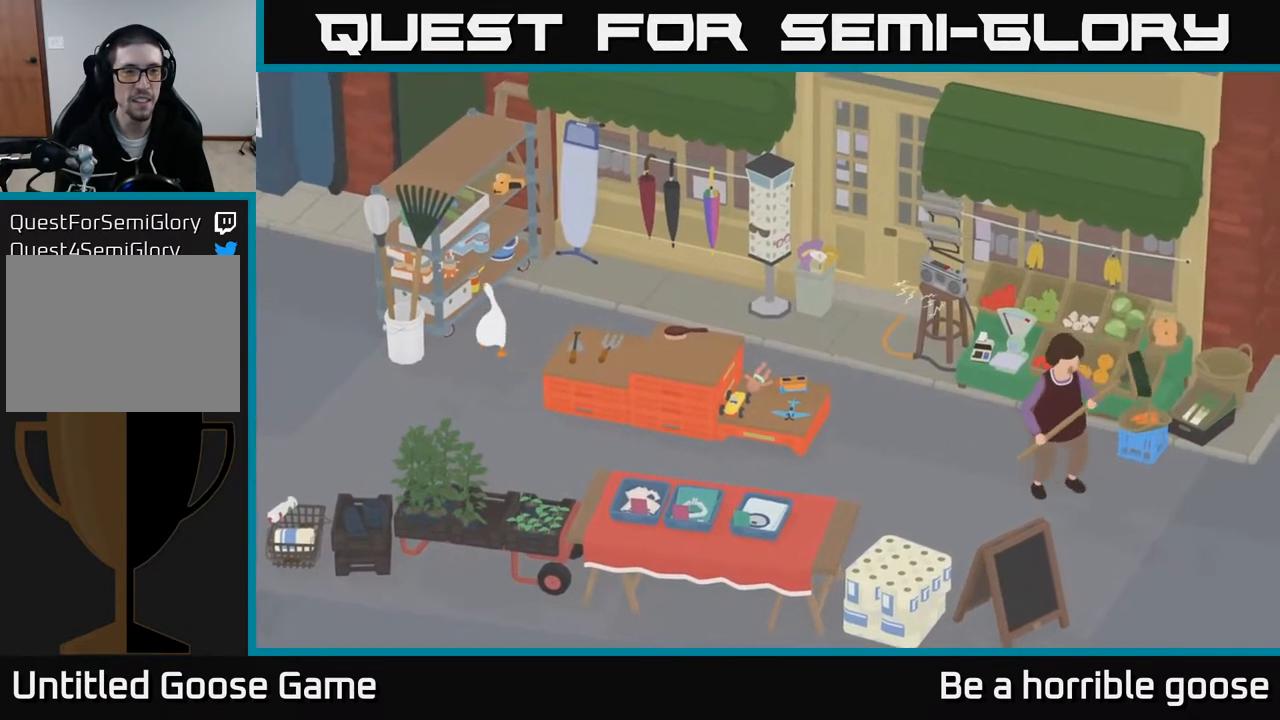
{"buttons": [], "left_stick": "down", "right_stick": "center", "events": [[167, "left_stick", "center"], [217, "B", "down"], [317, "B", "up"], [383, "left_stick", "down"]]}
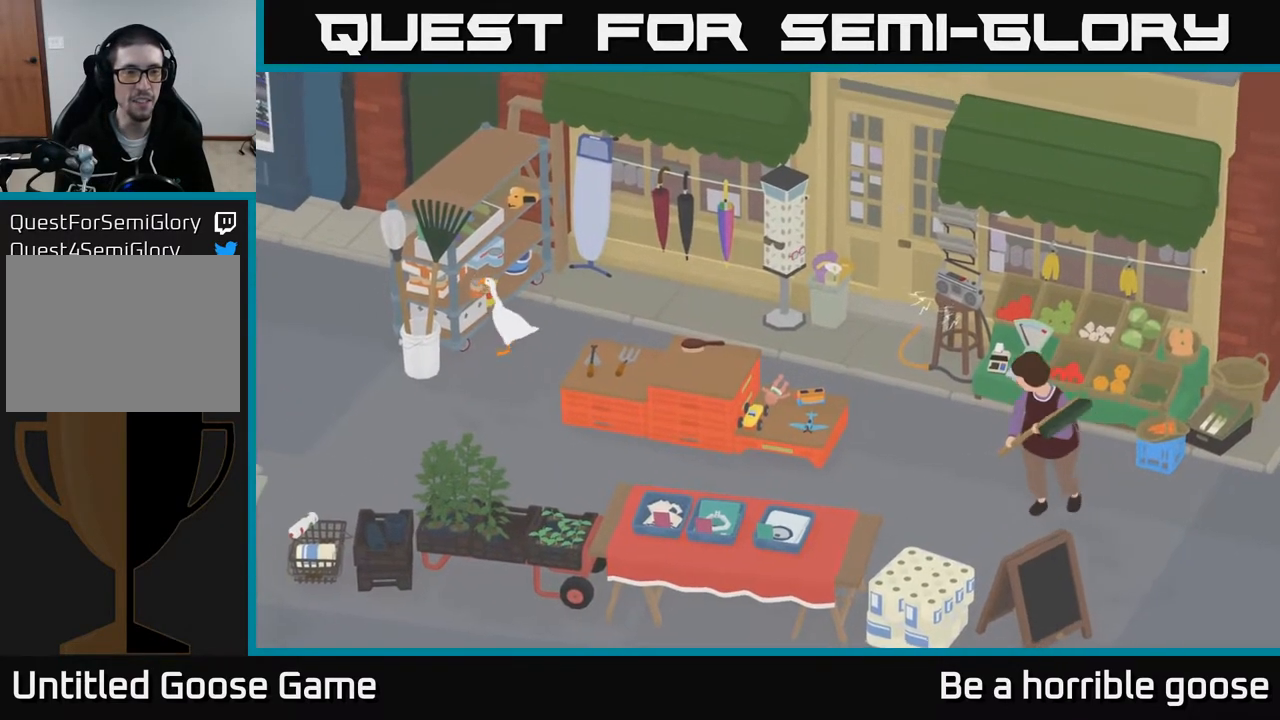
{"buttons": ["A"], "left_stick": "down-left", "right_stick": "center", "events": [[83, "A", "down"], [233, "left_stick", "down-left"]]}
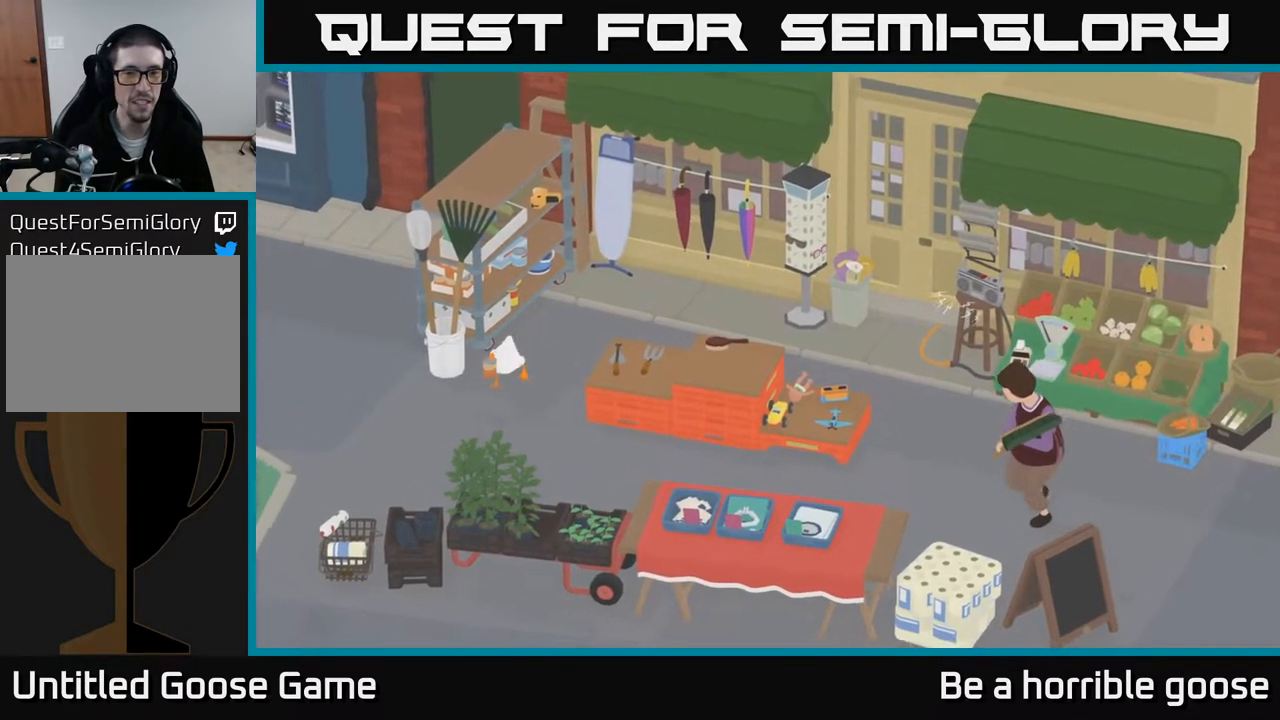
{"buttons": ["A"], "left_stick": "down-left", "right_stick": "center", "events": []}
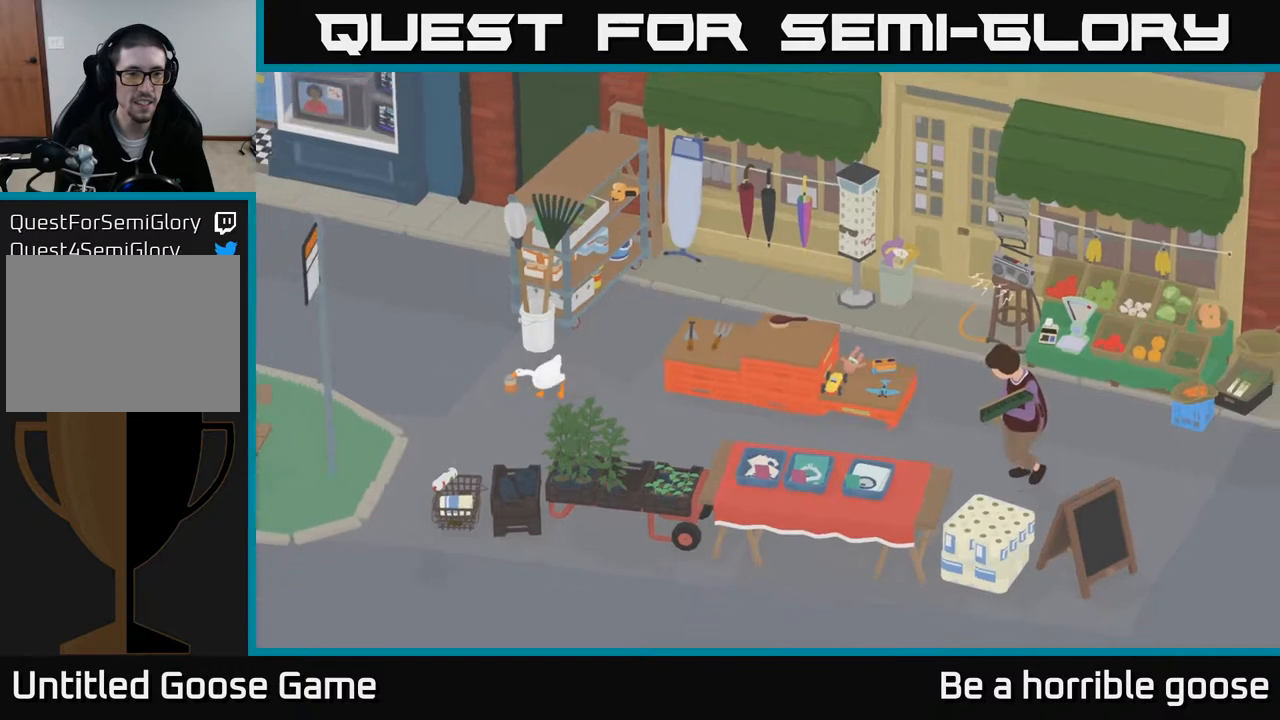
{"buttons": [], "left_stick": "down", "right_stick": "center", "events": [[200, "left_stick", "down"], [383, "A", "up"]]}
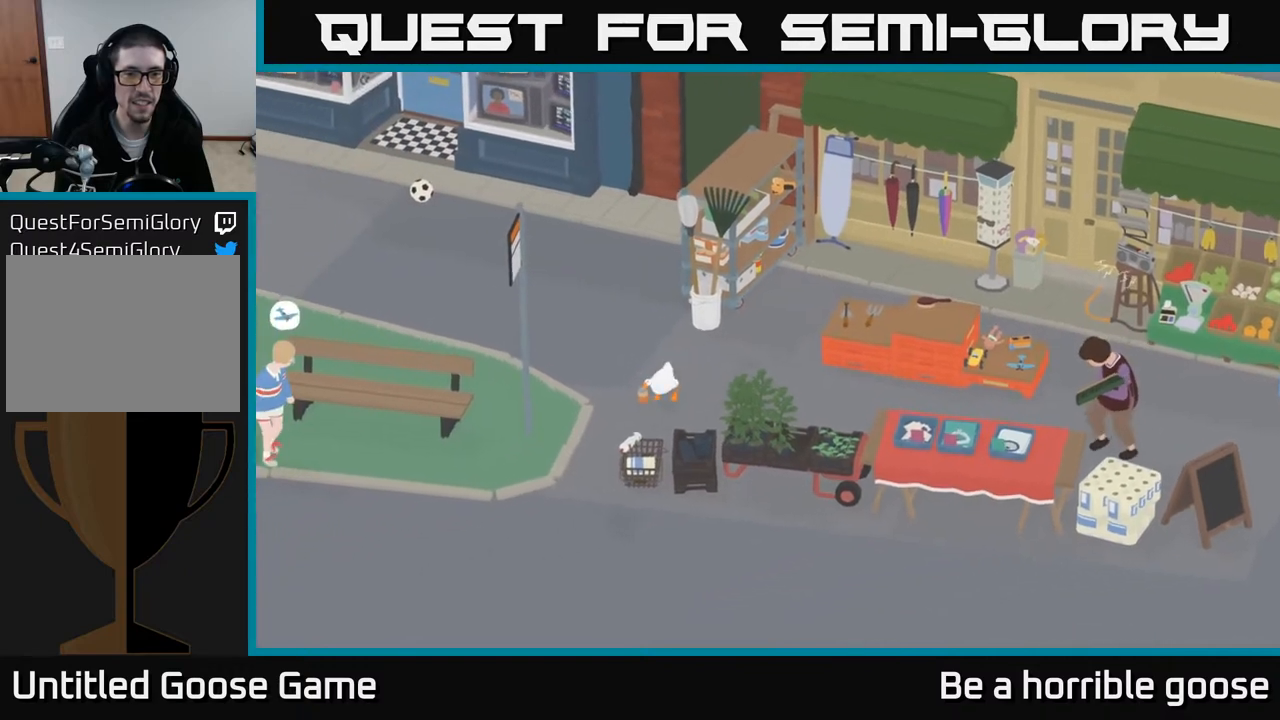
{"buttons": [], "left_stick": "down", "right_stick": "center", "events": []}
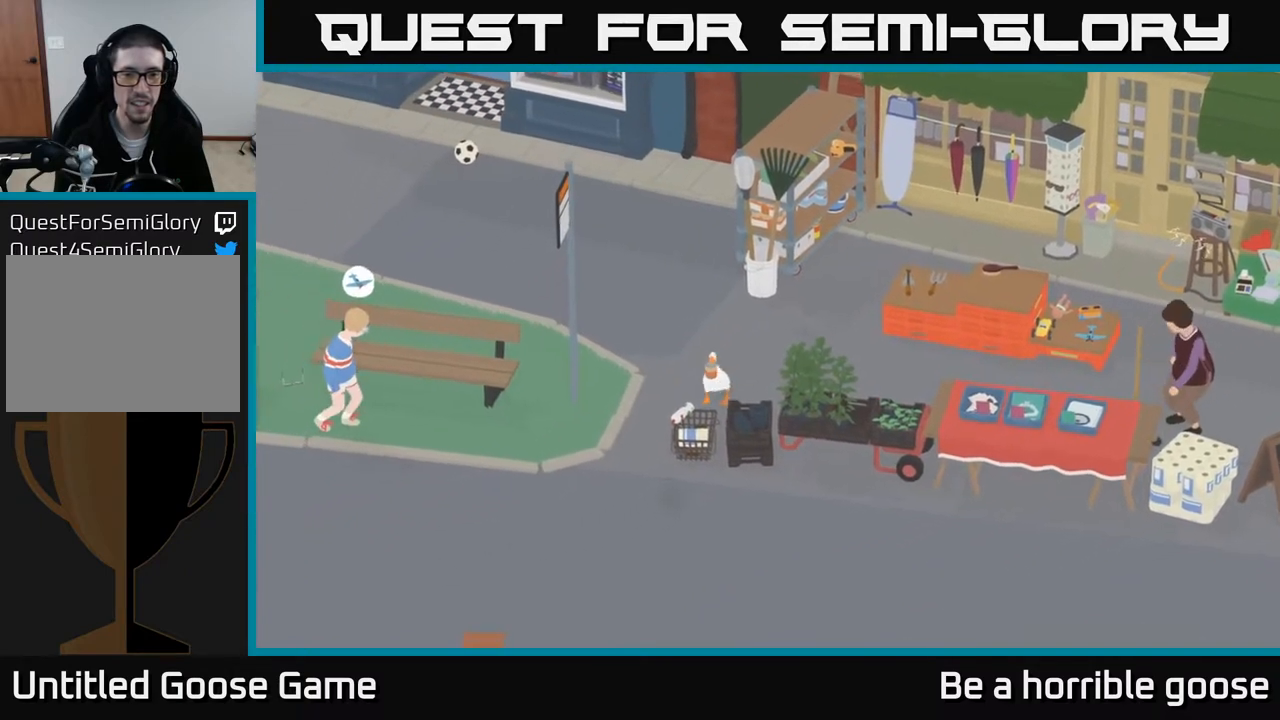
{"buttons": ["L2"], "left_stick": "center", "right_stick": "center", "events": [[233, "L2", "down"], [283, "left_stick", "center"]]}
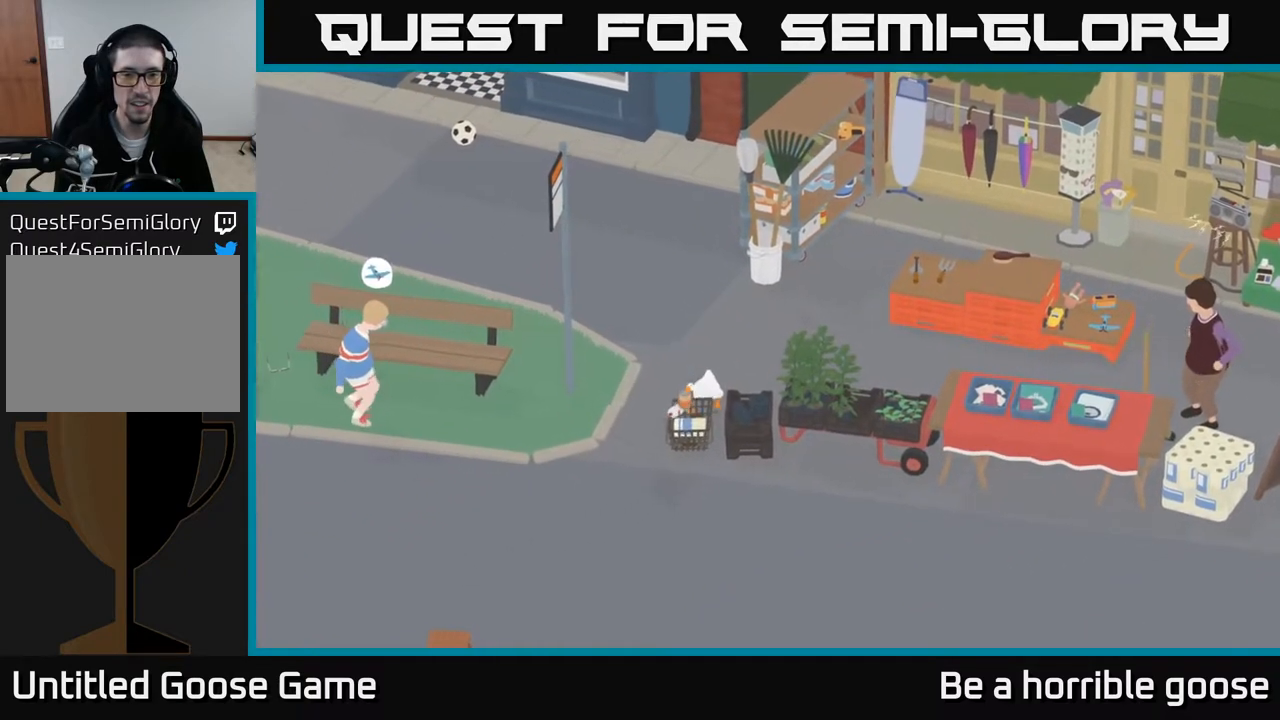
{"buttons": [], "left_stick": "up", "right_stick": "center", "events": [[17, "B", "down"], [150, "B", "up"], [233, "L2", "up"], [383, "left_stick", "up"]]}
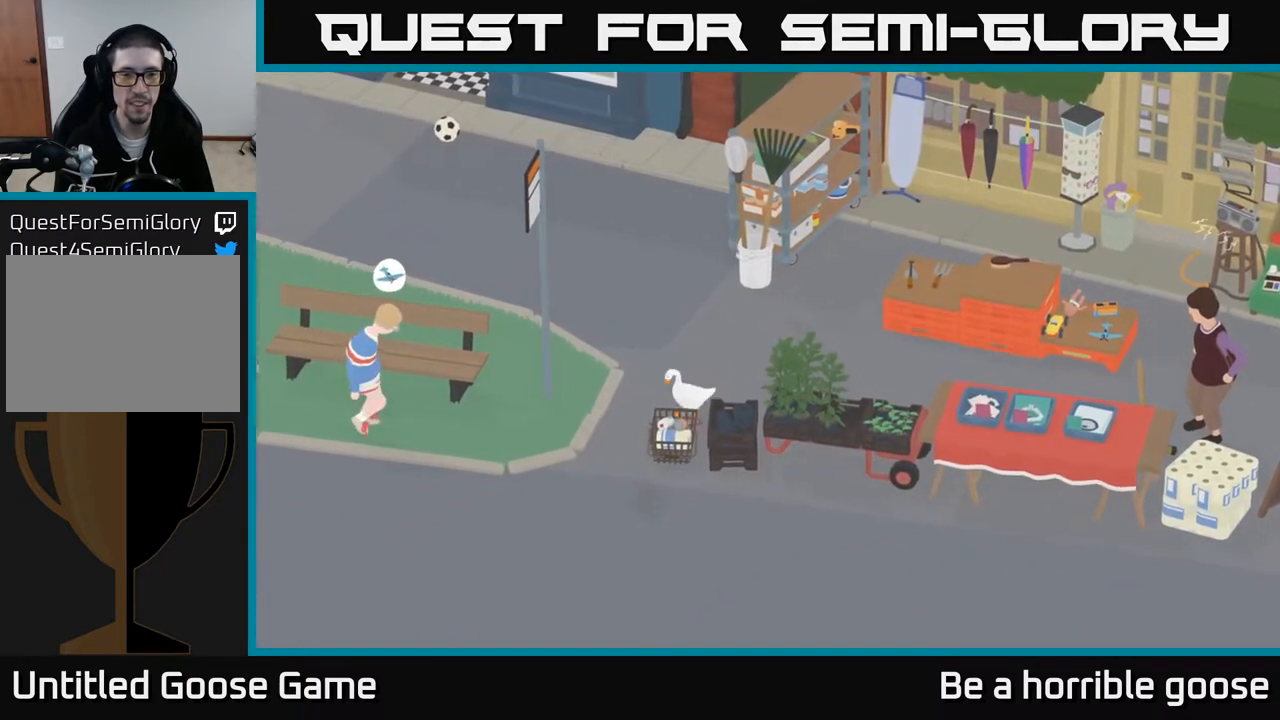
{"buttons": [], "left_stick": "up", "right_stick": "center", "events": []}
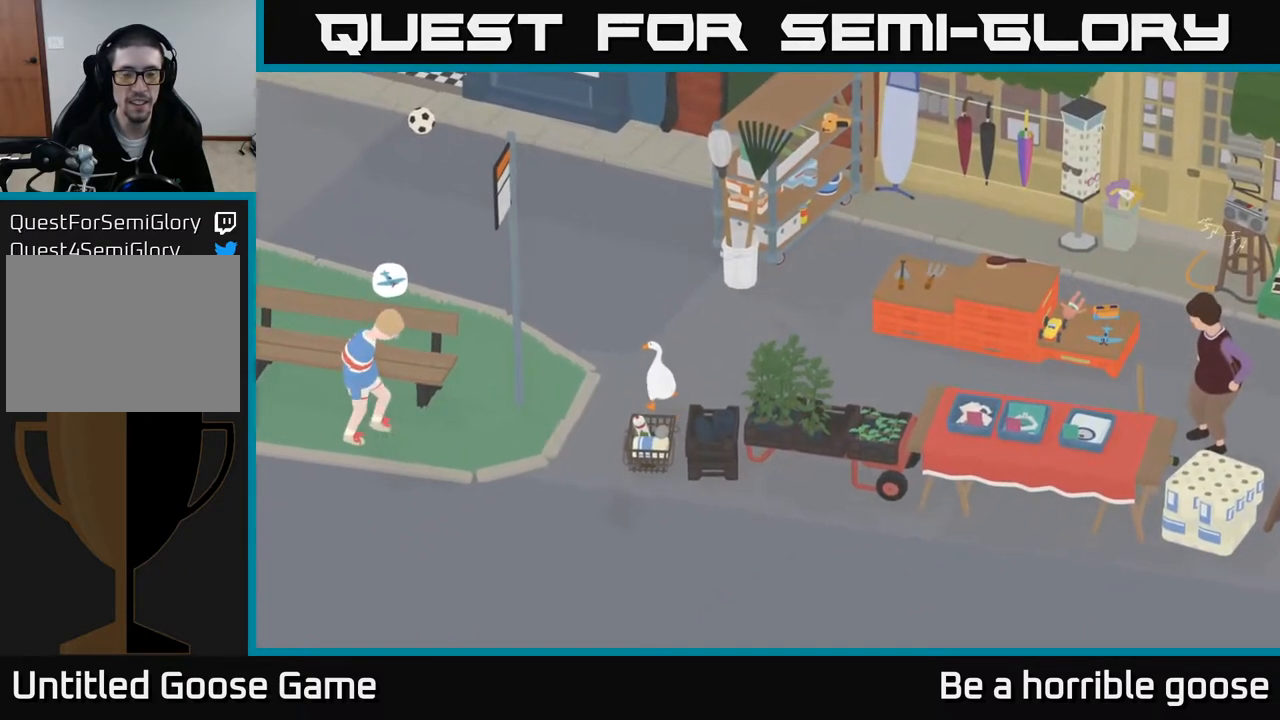
{"buttons": [], "left_stick": "right", "right_stick": "center", "events": [[33, "left_stick", "up-right"], [383, "left_stick", "right"]]}
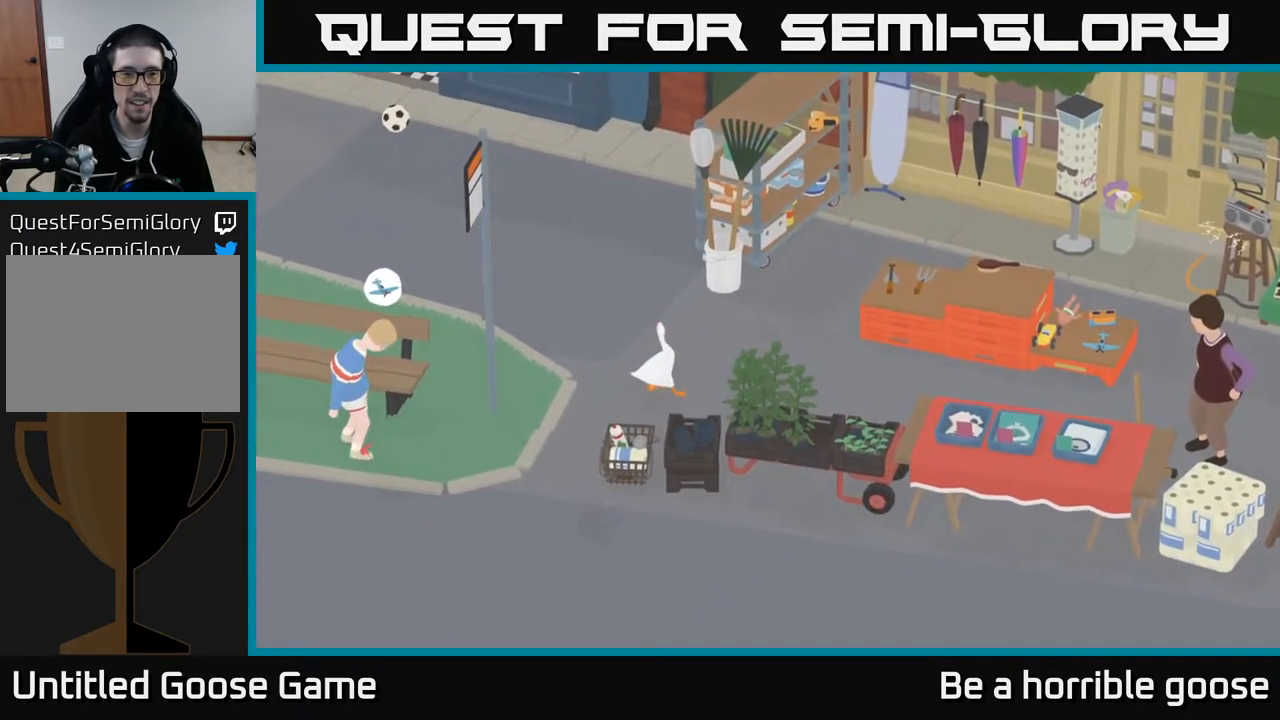
{"buttons": [], "left_stick": "center", "right_stick": "center", "events": [[350, "left_stick", "center"]]}
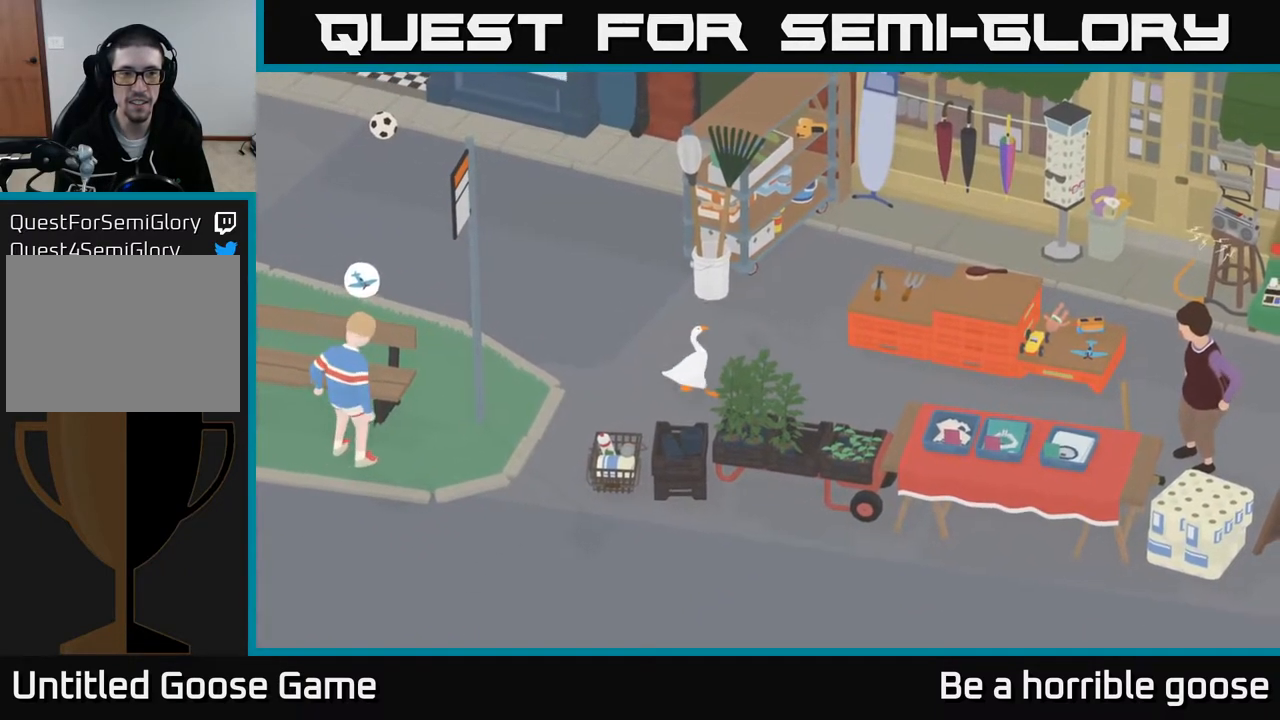
{"buttons": [], "left_stick": "center", "right_stick": "center", "events": []}
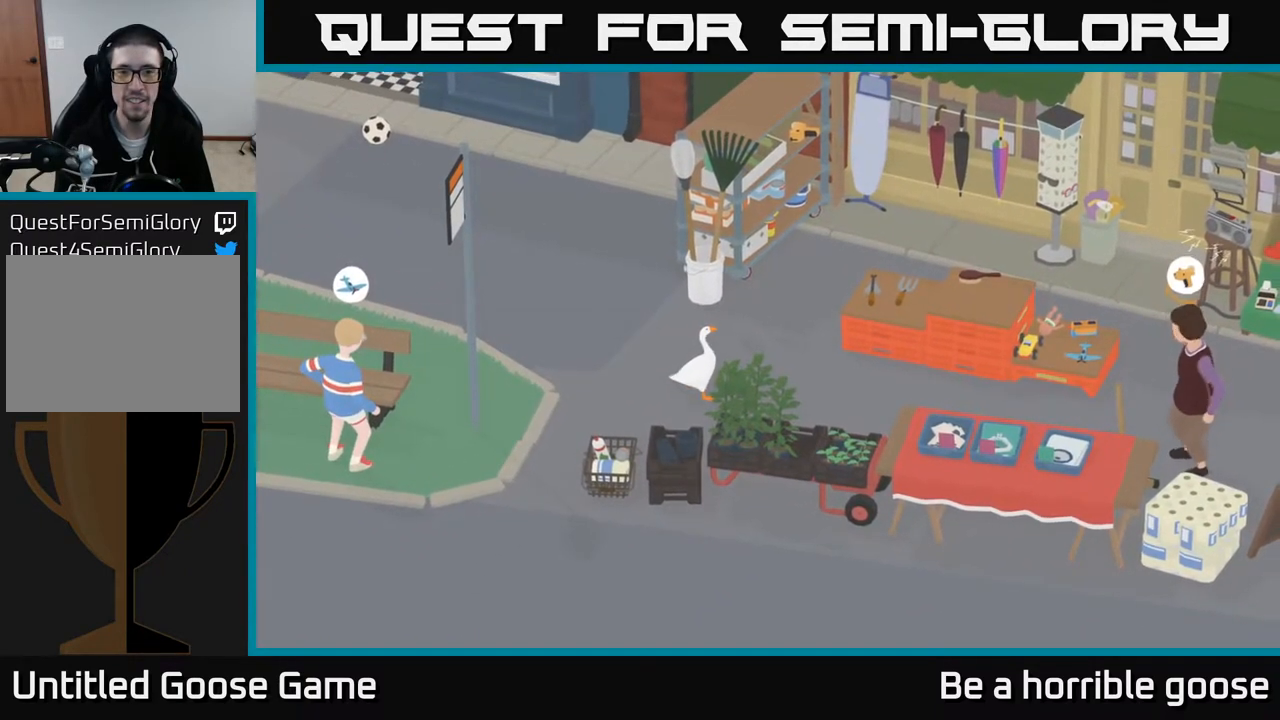
{"buttons": [], "left_stick": "center", "right_stick": "center", "events": []}
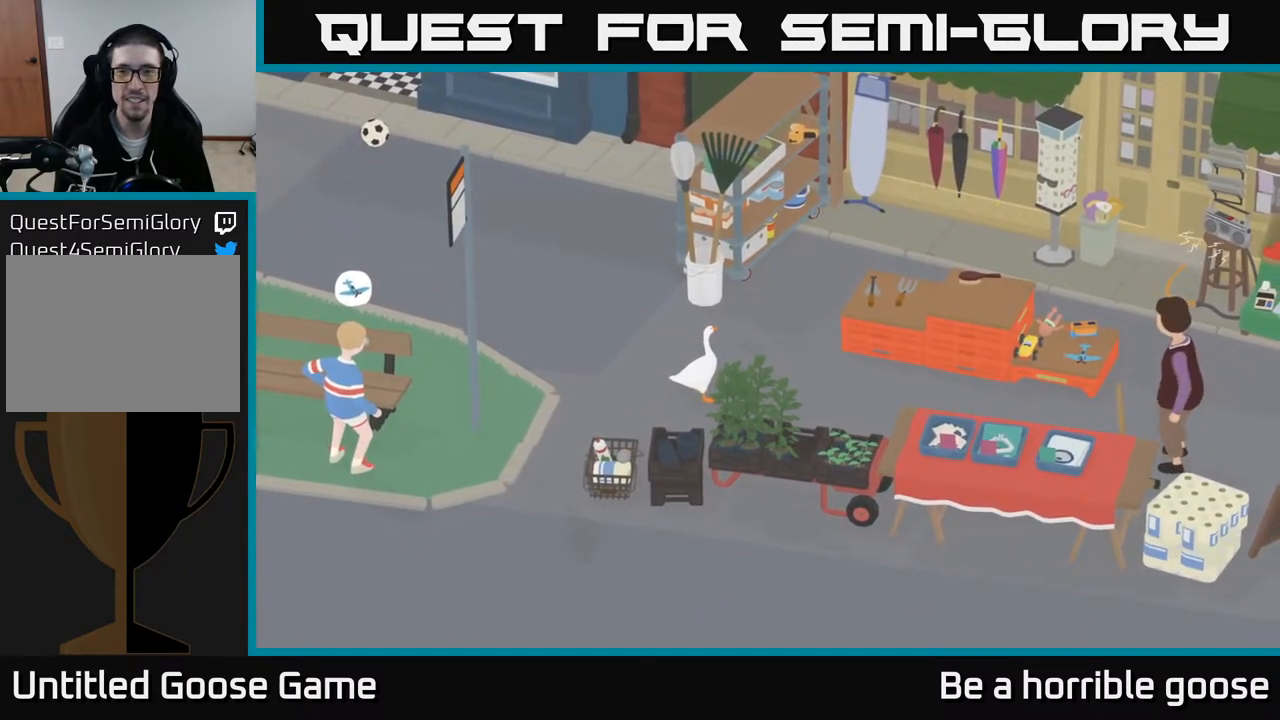
{"buttons": [], "left_stick": "center", "right_stick": "center", "events": []}
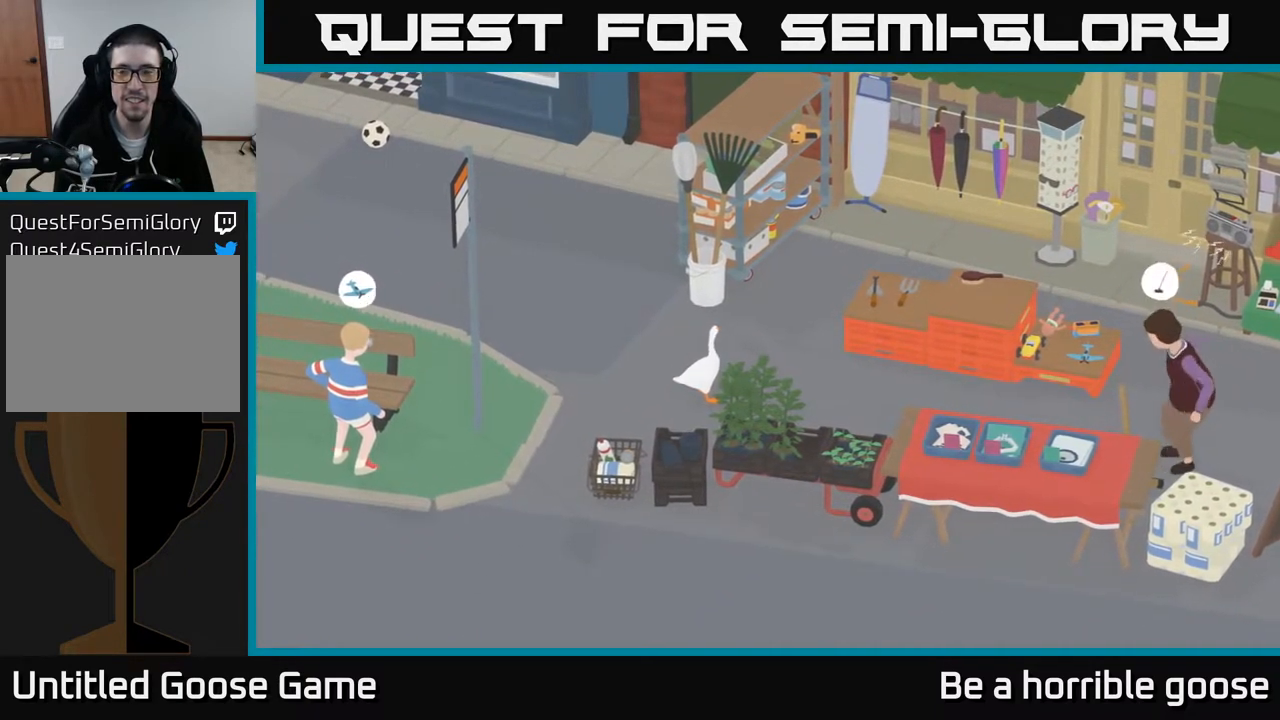
{"buttons": [], "left_stick": "up-left", "right_stick": "center", "events": [[483, "left_stick", "up-left"]]}
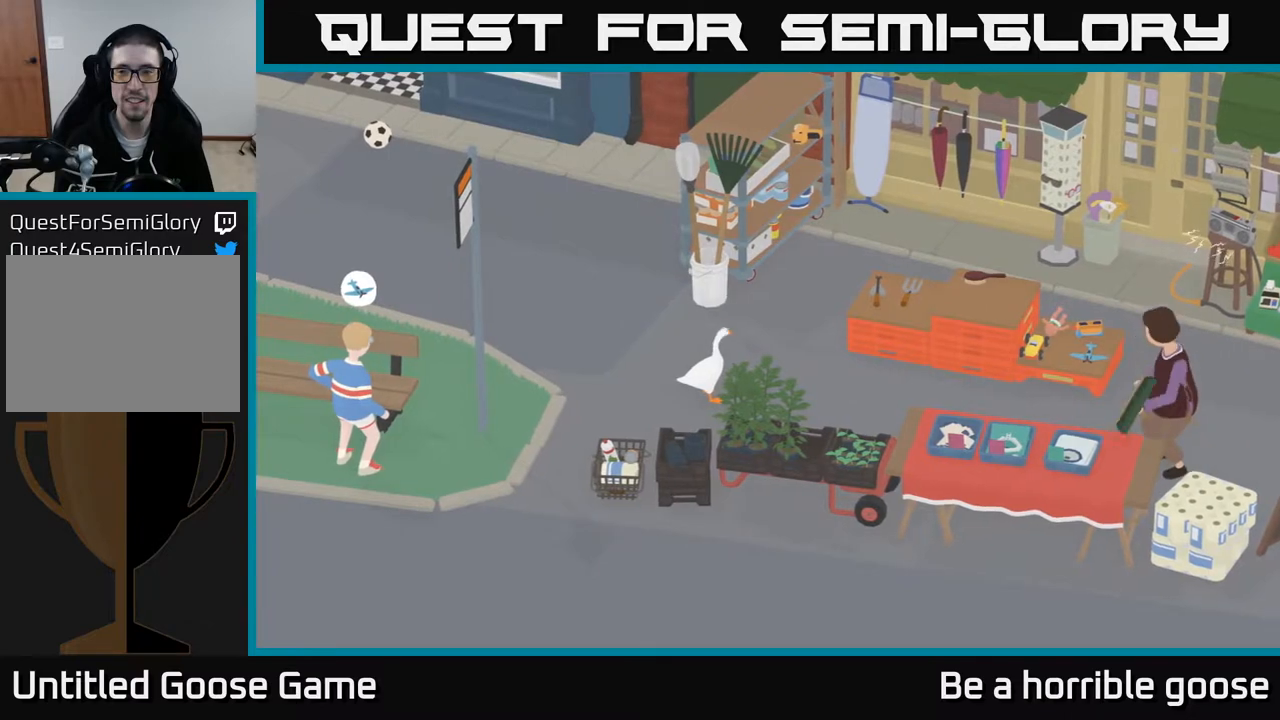
{"buttons": ["A"], "left_stick": "up-right", "right_stick": "center", "events": [[217, "left_stick", "up"], [467, "left_stick", "up-right"], [500, "A", "down"]]}
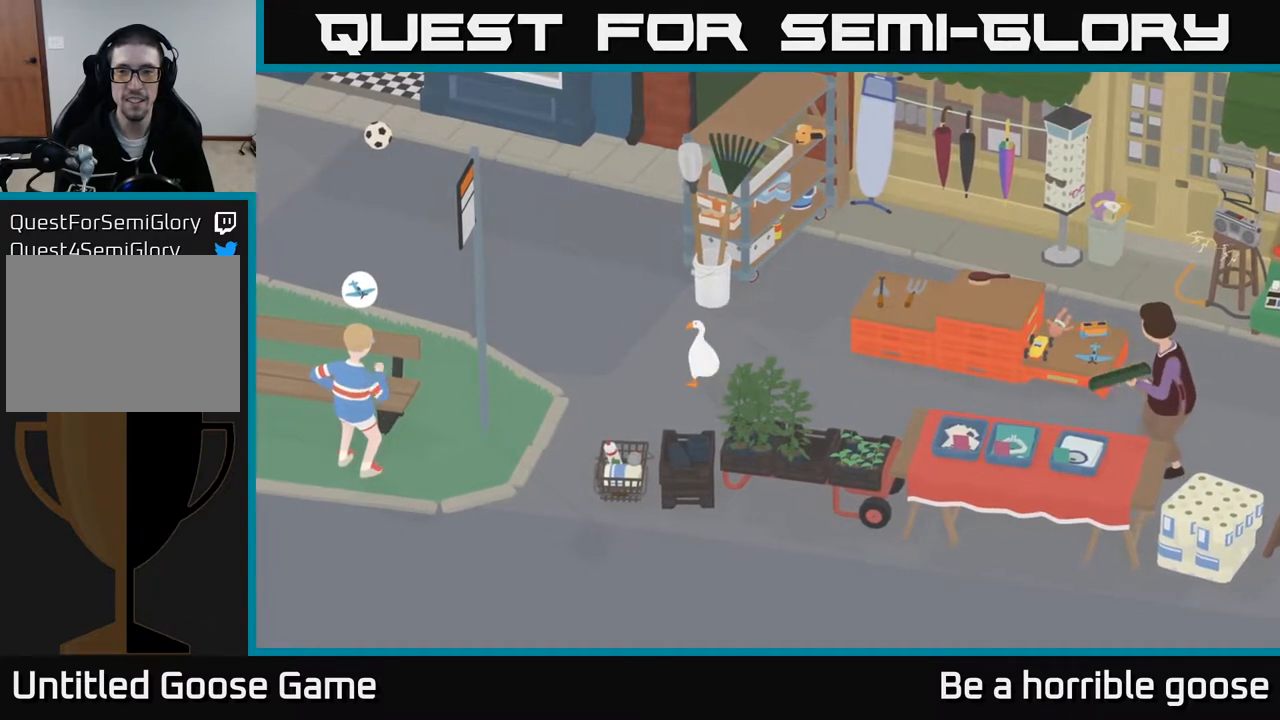
{"buttons": ["A"], "left_stick": "up-right", "right_stick": "center", "events": []}
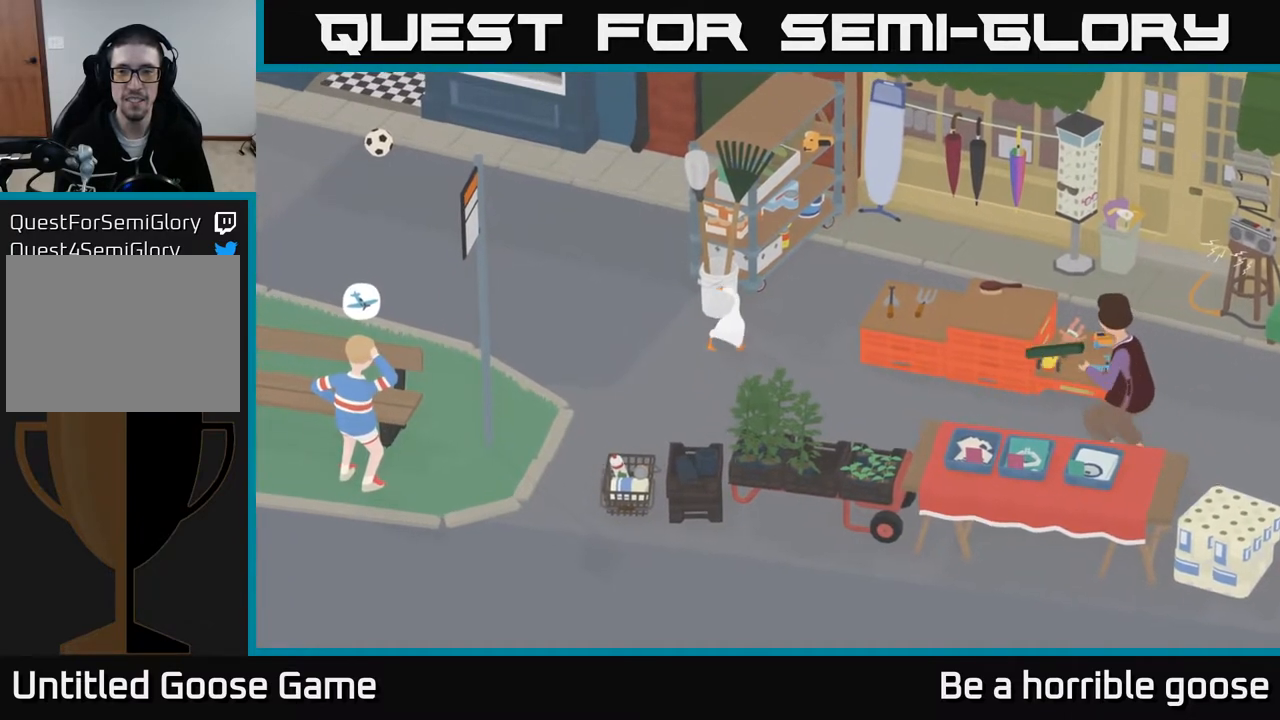
{"buttons": ["A"], "left_stick": "up-right", "right_stick": "center", "events": []}
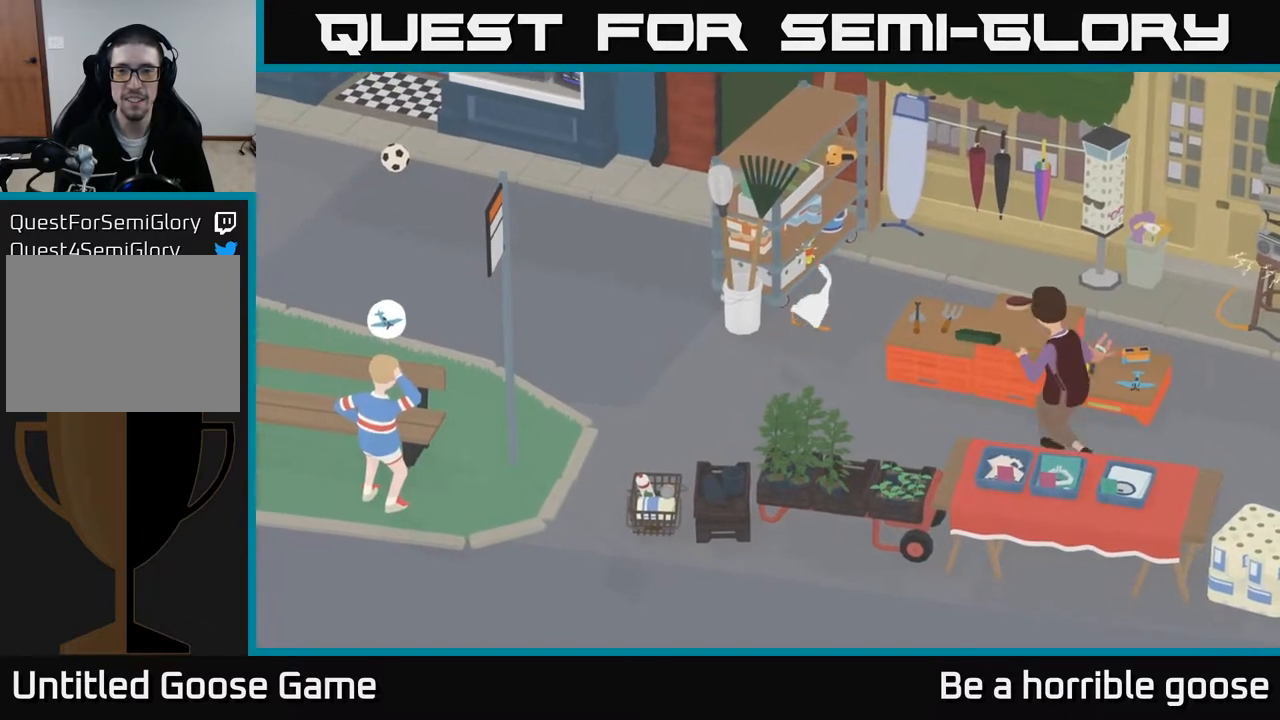
{"buttons": [], "left_stick": "right", "right_stick": "center", "events": [[350, "left_stick", "right"], [367, "A", "up"]]}
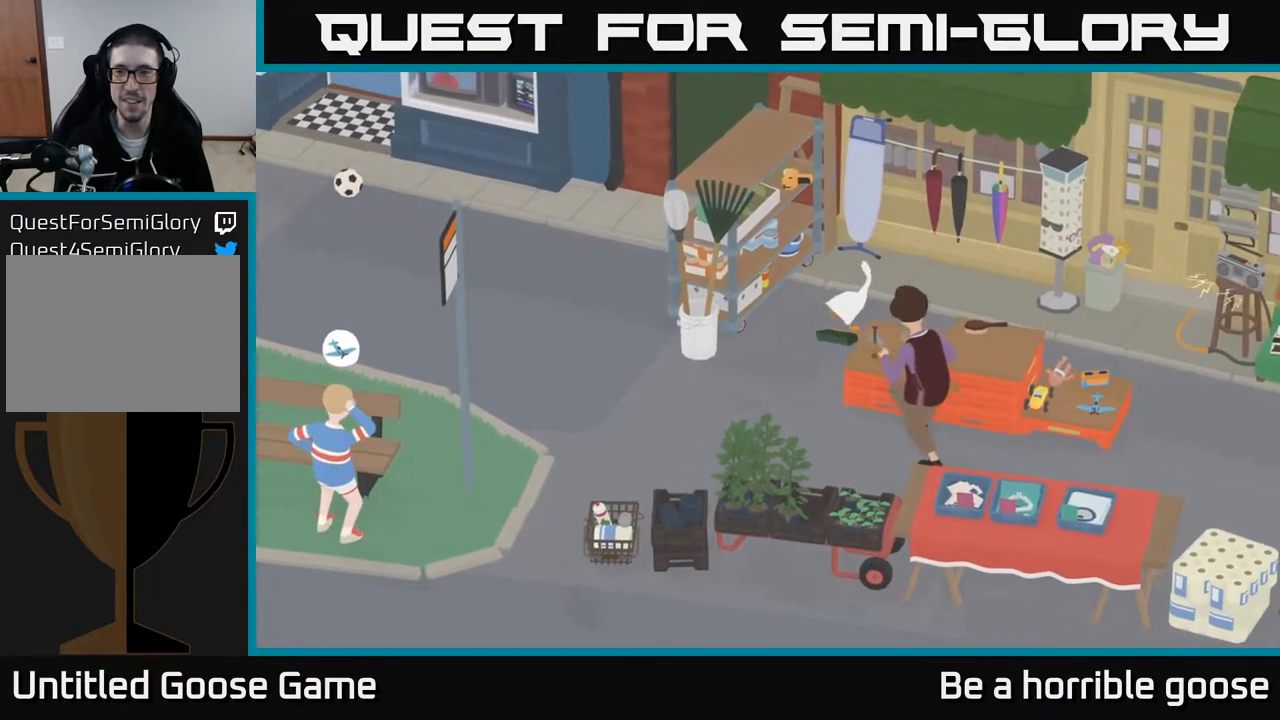
{"buttons": ["A"], "left_stick": "right", "right_stick": "center", "events": [[17, "A", "down"]]}
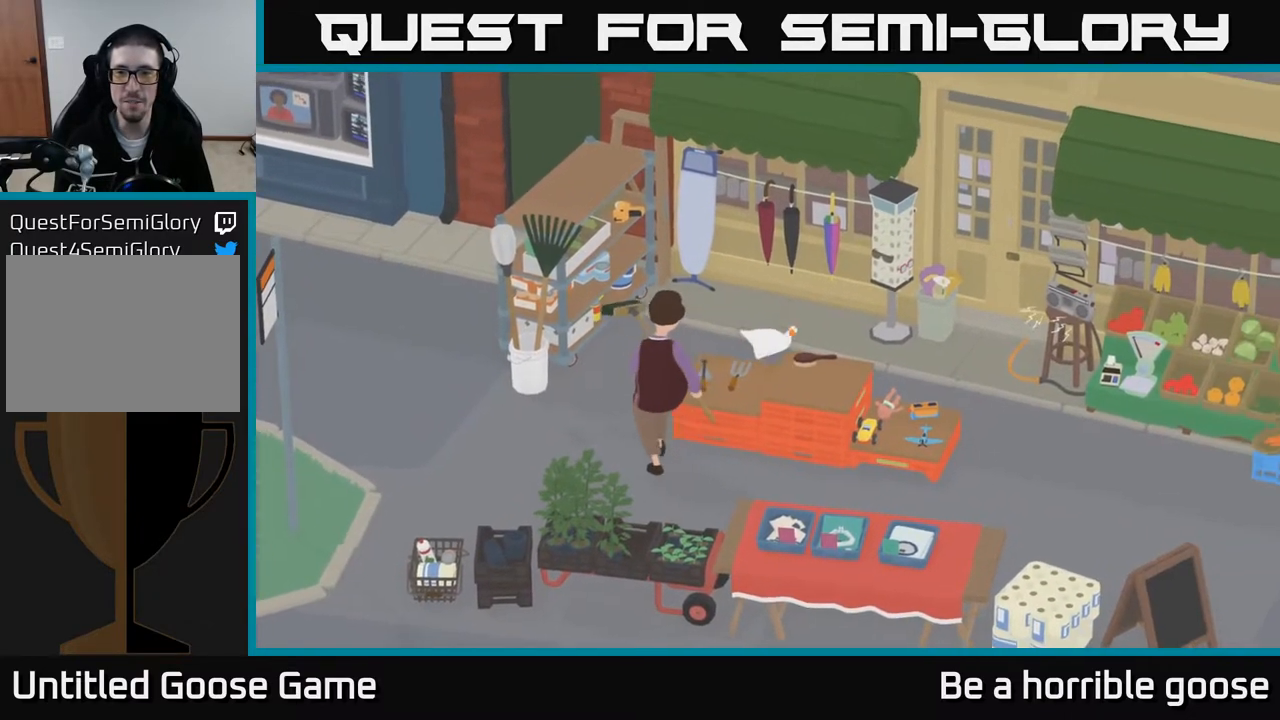
{"buttons": [], "left_stick": "right", "right_stick": "center", "events": [[83, "A", "up"]]}
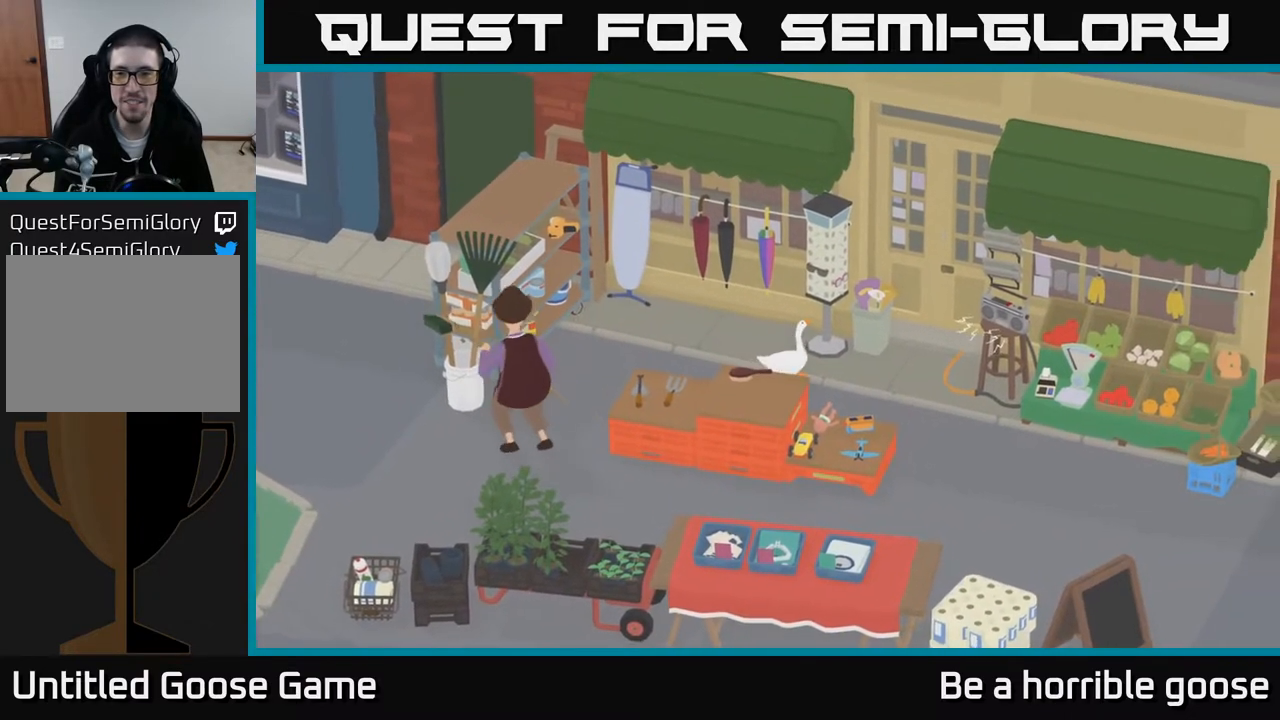
{"buttons": [], "left_stick": "down-right", "right_stick": "center", "events": [[100, "left_stick", "down-right"]]}
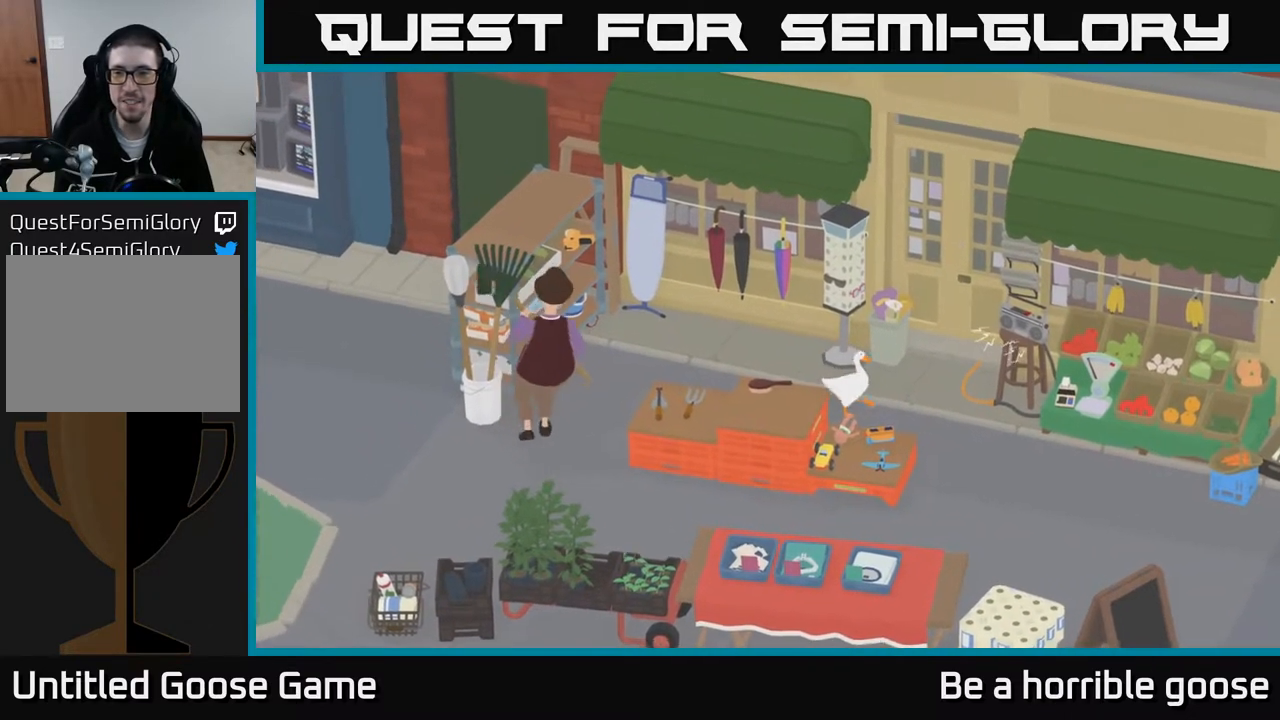
{"buttons": ["A"], "left_stick": "right", "right_stick": "center", "events": [[150, "left_stick", "right"], [217, "A", "down"]]}
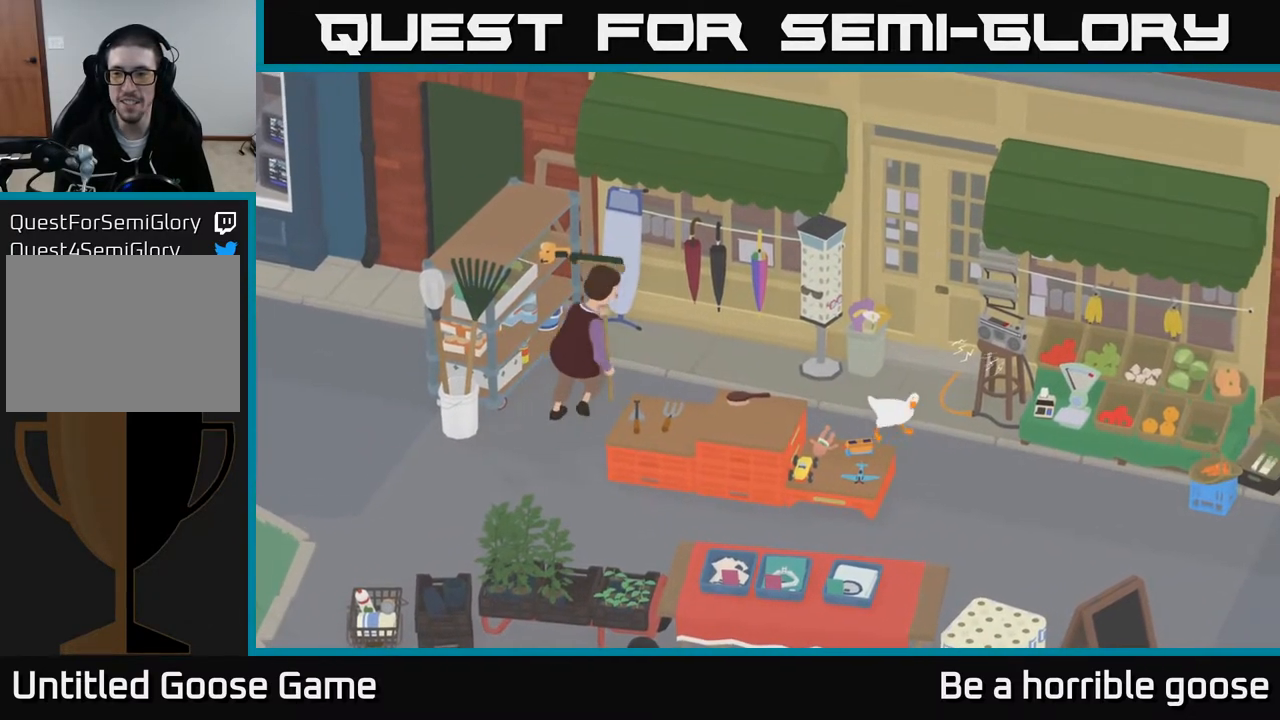
{"buttons": [], "left_stick": "down-right", "right_stick": "center", "events": [[150, "left_stick", "center"], [233, "A", "up"], [450, "left_stick", "down-right"]]}
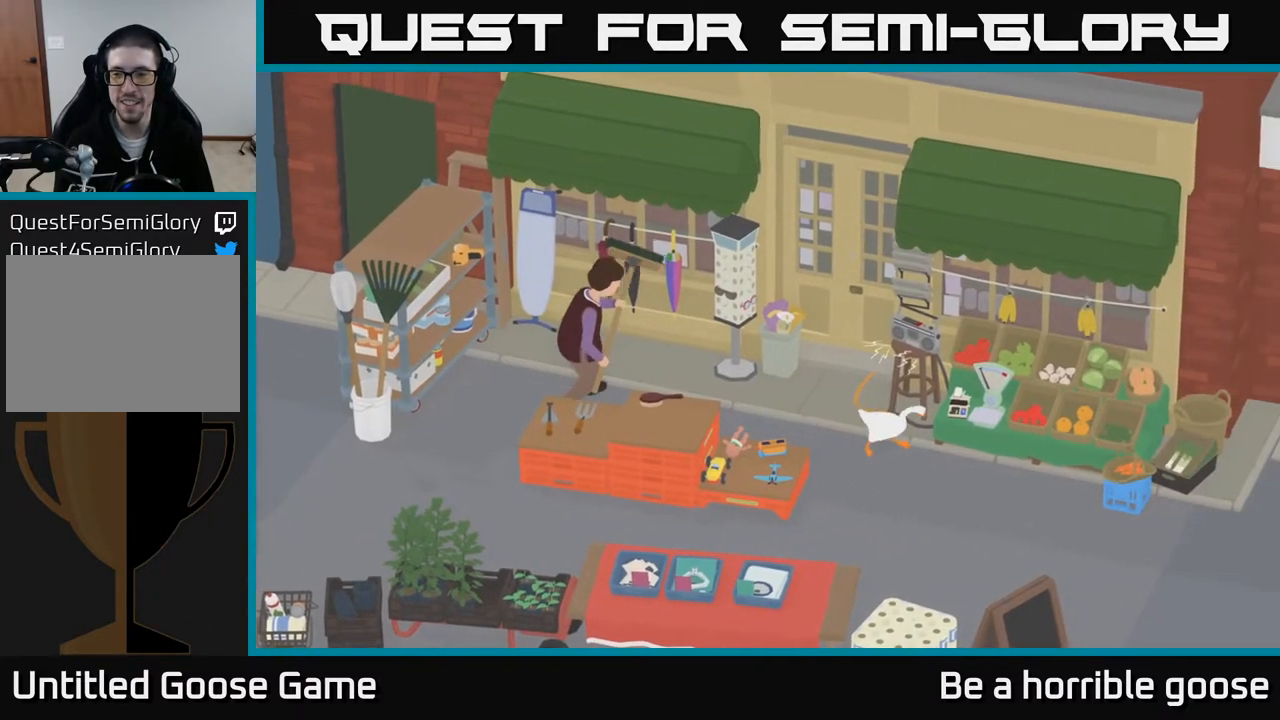
{"buttons": [], "left_stick": "down-right", "right_stick": "center", "events": []}
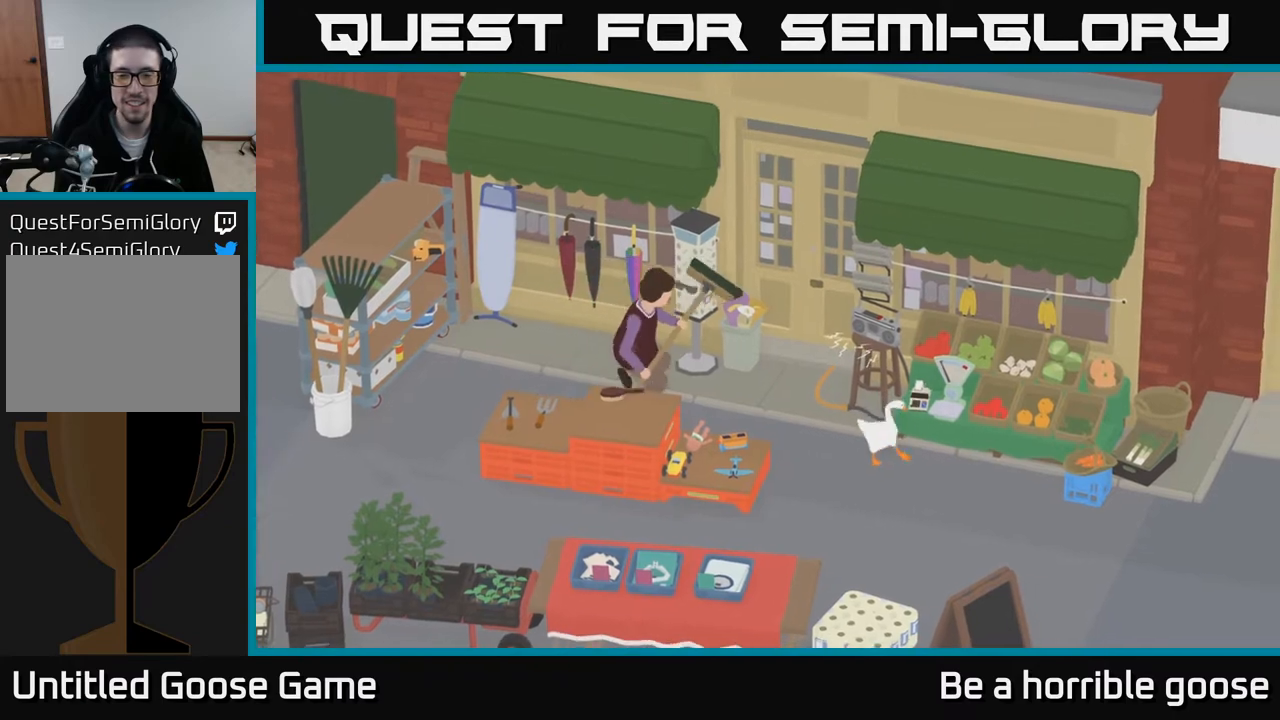
{"buttons": [], "left_stick": "center", "right_stick": "center", "events": [[17, "A", "down"], [233, "left_stick", "down"], [400, "left_stick", "center"], [433, "A", "up"]]}
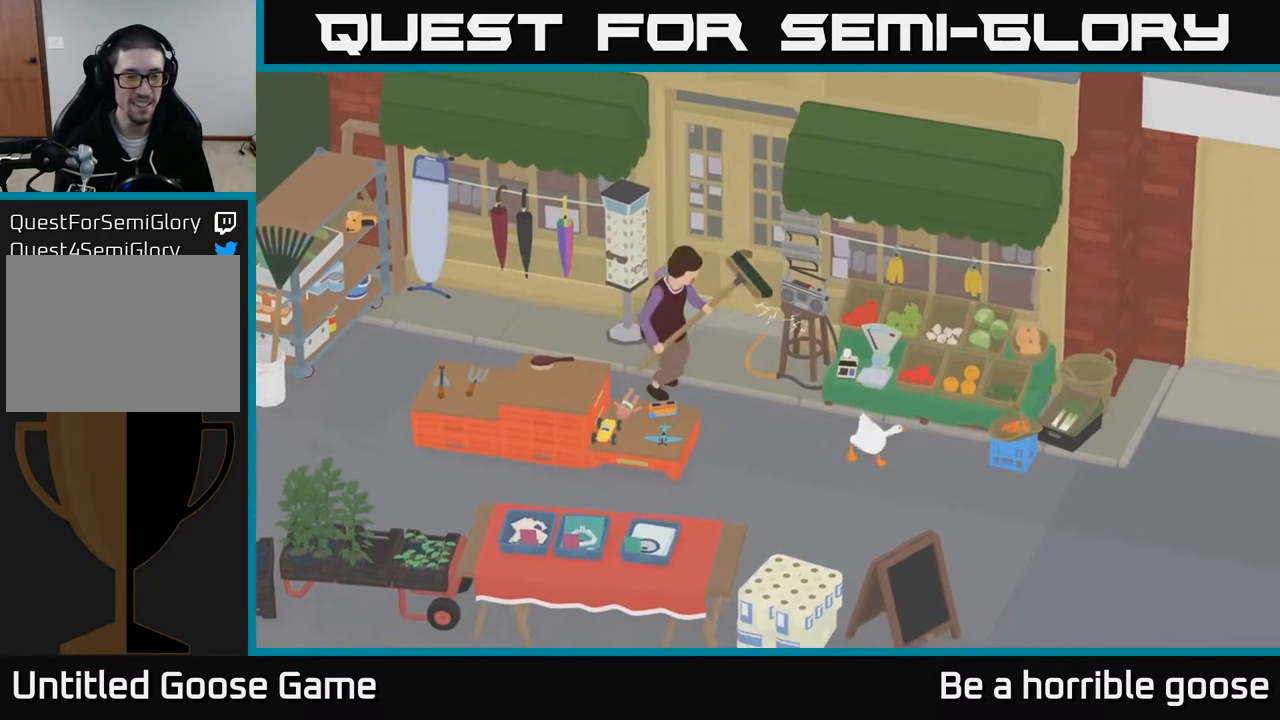
{"buttons": [], "left_stick": "center", "right_stick": "center", "events": []}